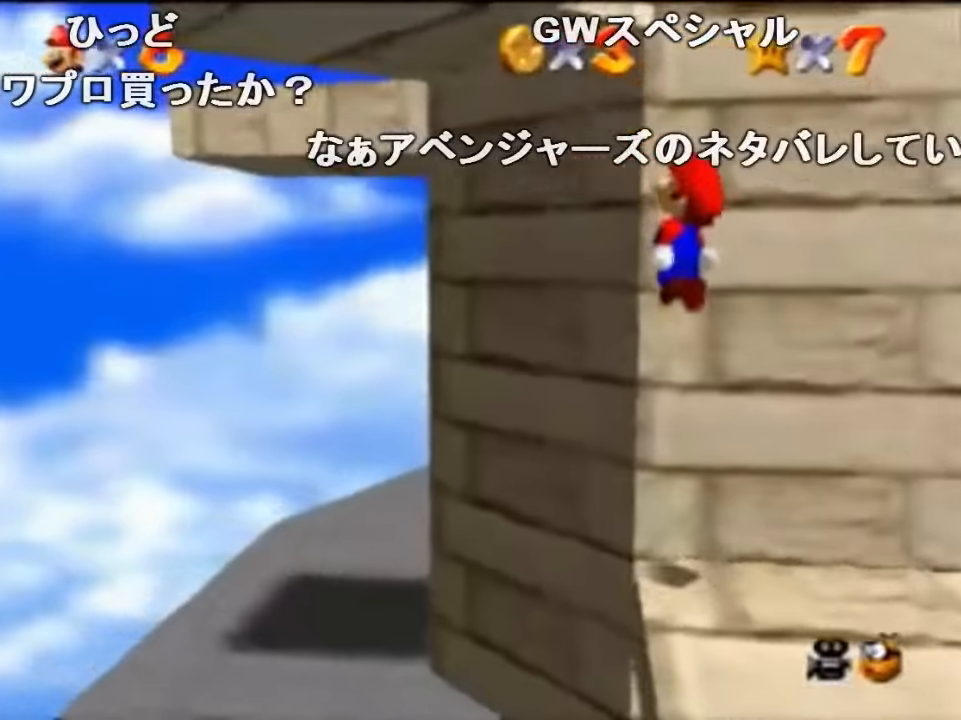
Gameplay with a controller (Nintendo layout); each line is a JSON object with the inputs held at the frame after it. "events" lists button and stick changes between this image and that frame as [ms after this image, input, new state], when the widget could be followed in between. Not read: L1 L3 R1 R3.
{"buttons": [], "left_stick": "down", "events": [[67, "left_stick", "right"], [134, "A", "up"], [300, "left_stick", "center"], [467, "left_stick", "down"]]}
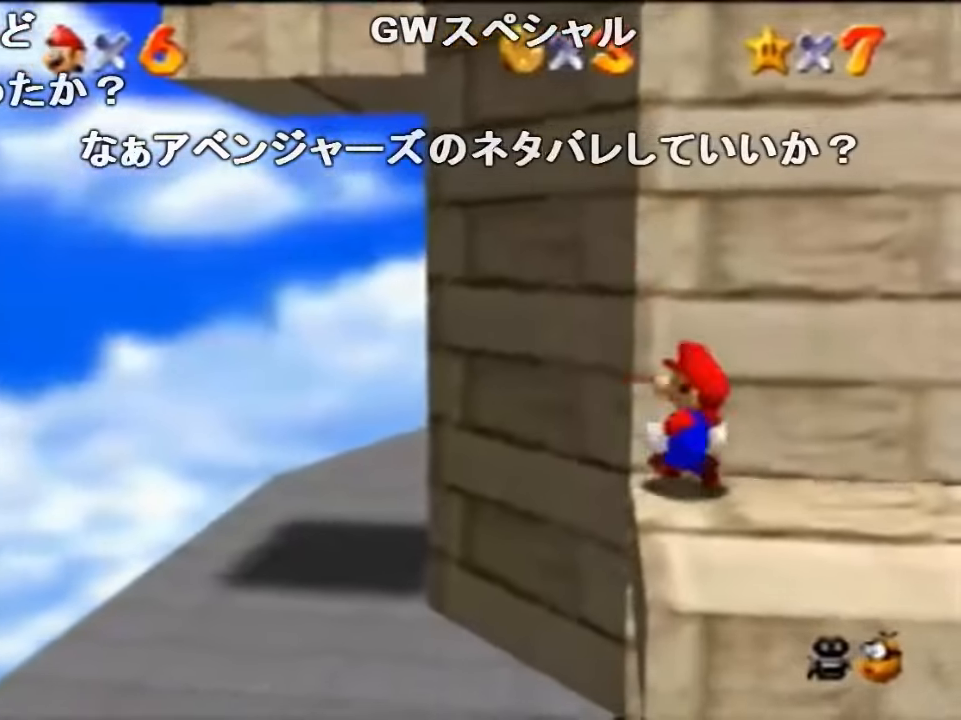
{"buttons": [], "left_stick": "down-right", "events": [[134, "left_stick", "down-right"]]}
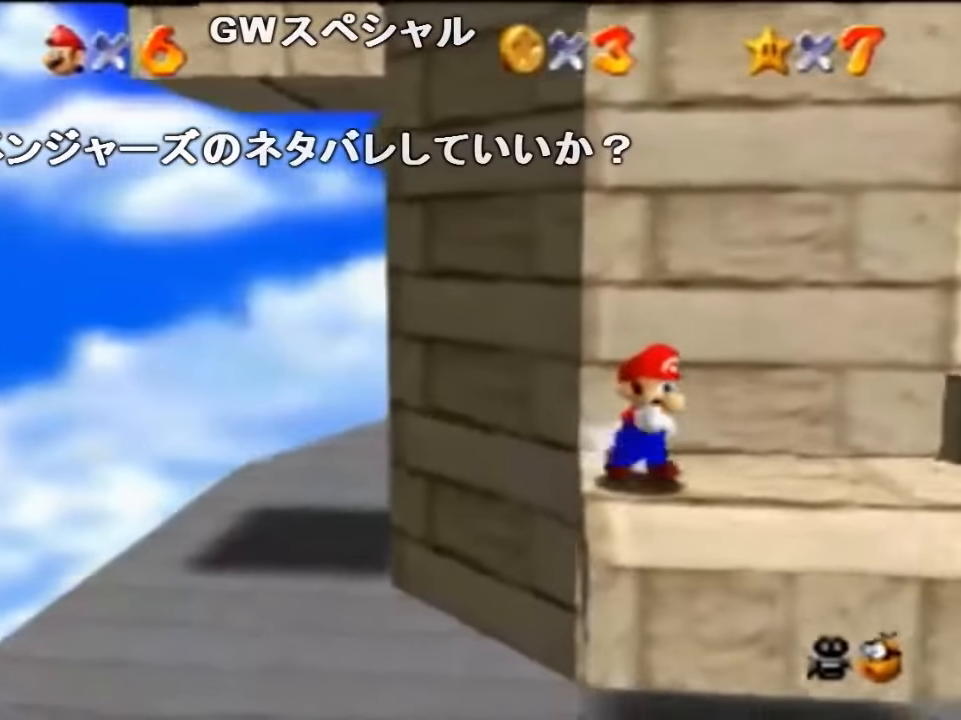
{"buttons": ["A"], "left_stick": "up", "events": [[200, "left_stick", "up-left"], [300, "A", "down"], [500, "left_stick", "up"]]}
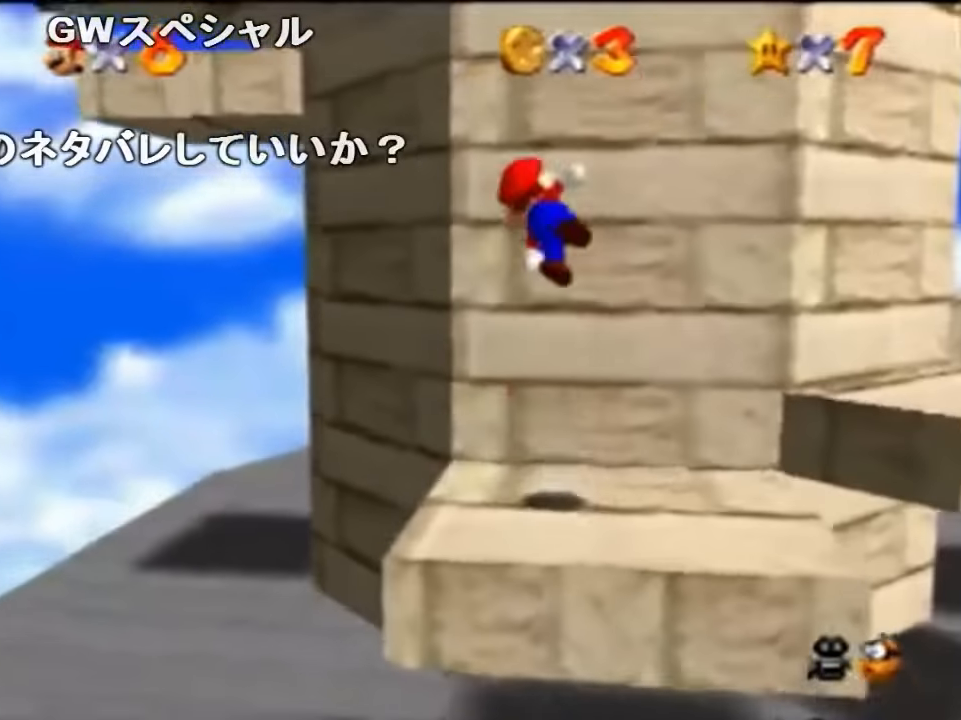
{"buttons": ["A"], "left_stick": "up-left", "events": [[234, "A", "up"], [234, "left_stick", "up-left"], [300, "A", "down"]]}
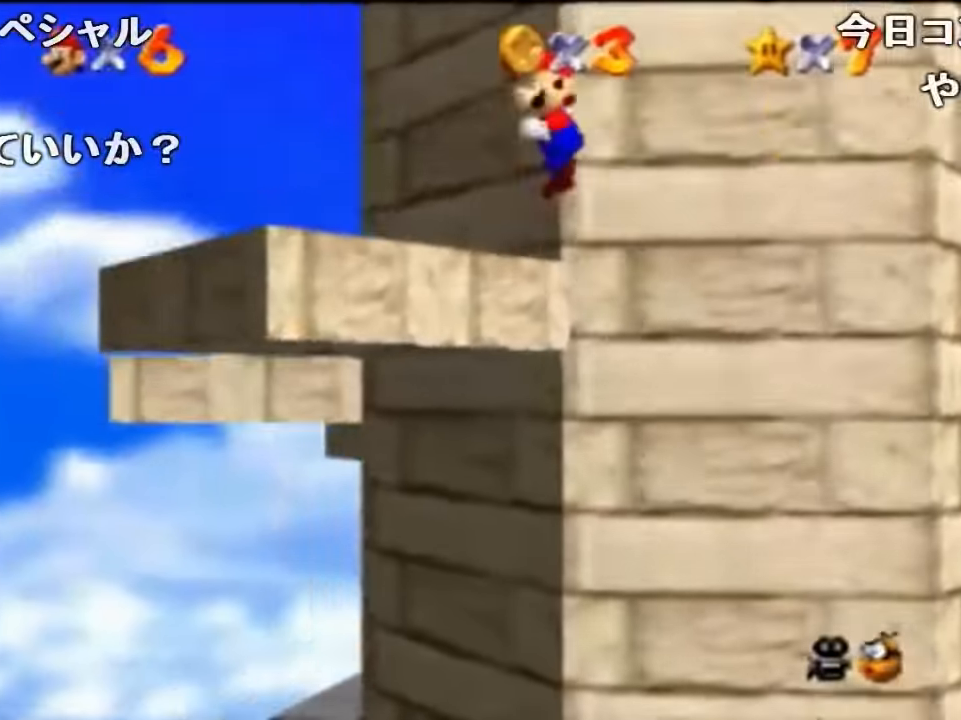
{"buttons": [], "left_stick": "up", "events": [[34, "A", "up"], [400, "left_stick", "up"]]}
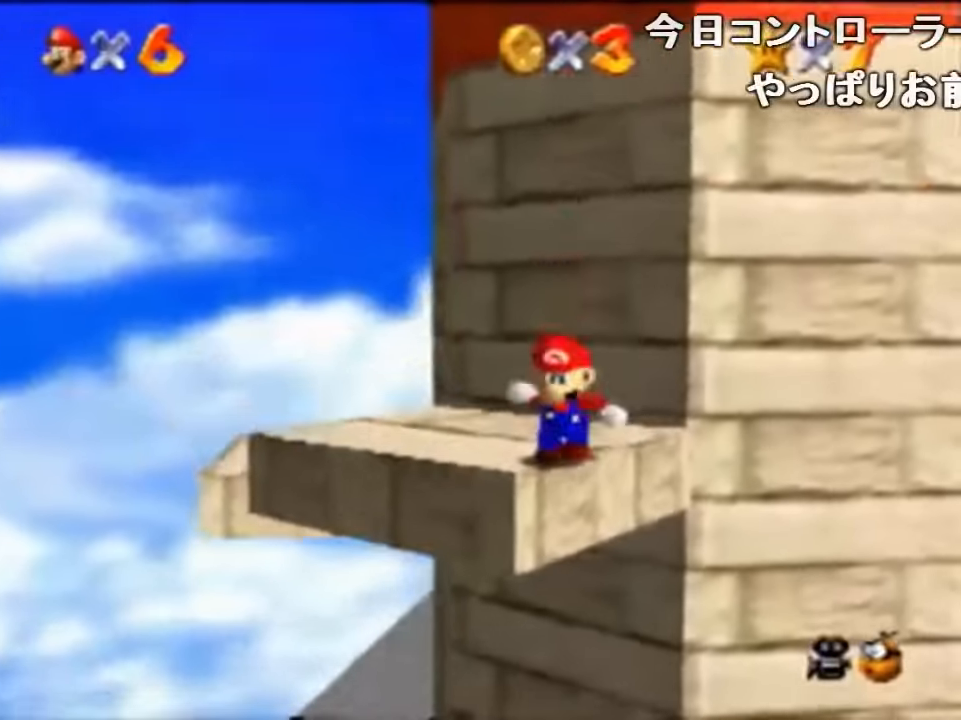
{"buttons": [], "left_stick": "up", "events": [[34, "A", "down"], [167, "A", "up"]]}
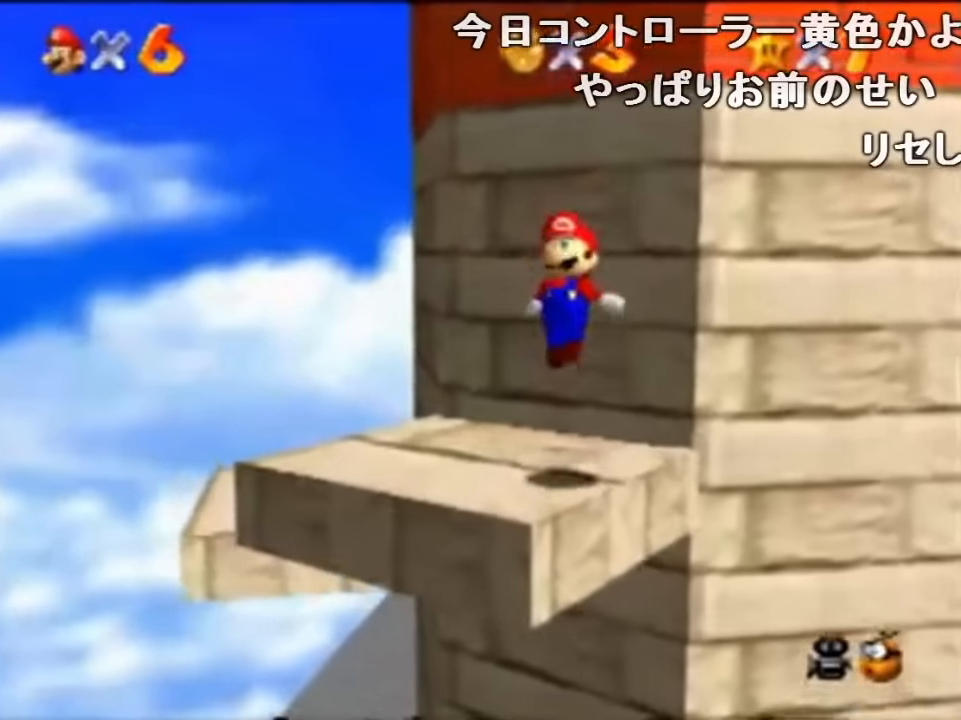
{"buttons": [], "left_stick": "left", "events": [[34, "left_stick", "up-right"], [167, "left_stick", "center"], [434, "left_stick", "left"]]}
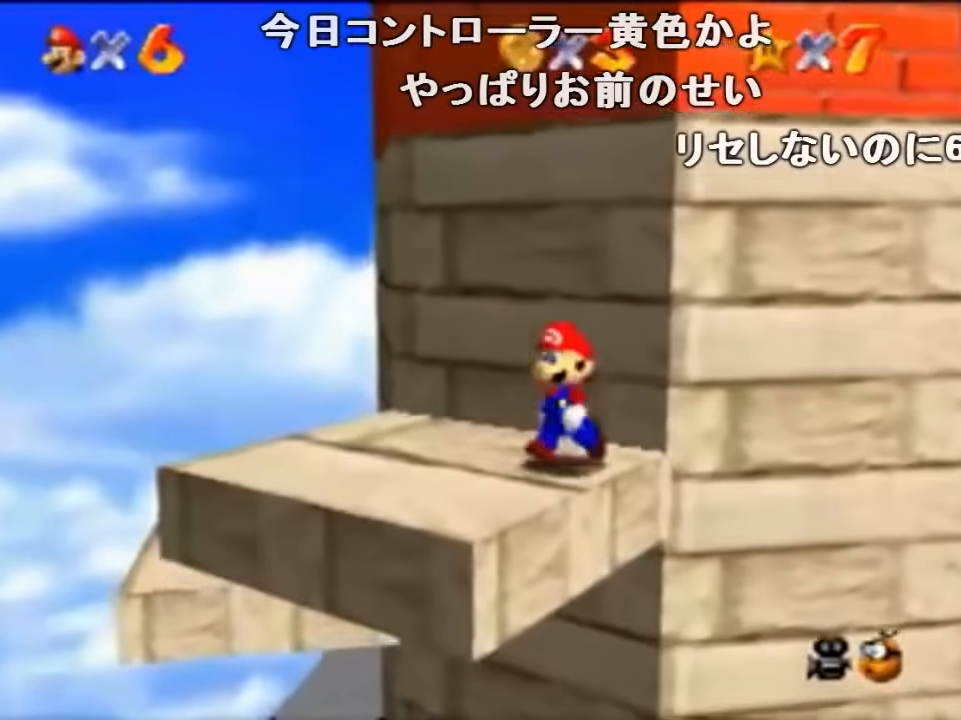
{"buttons": [], "left_stick": "right", "events": [[300, "left_stick", "down-left"], [467, "left_stick", "right"]]}
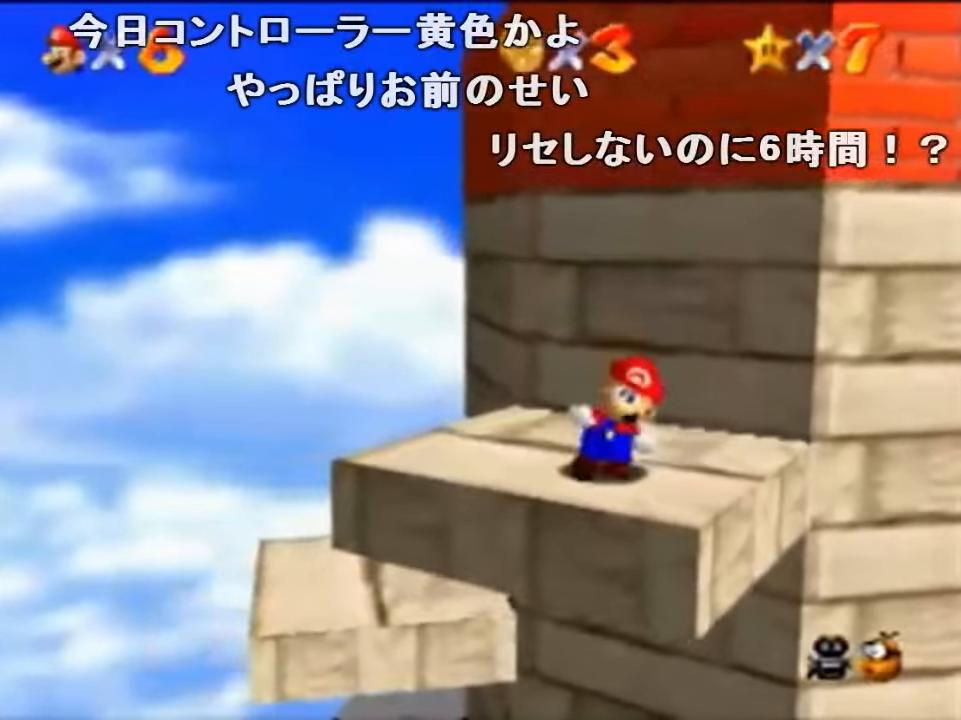
{"buttons": ["A"], "left_stick": "up-right", "events": [[34, "left_stick", "up-right"], [434, "A", "down"]]}
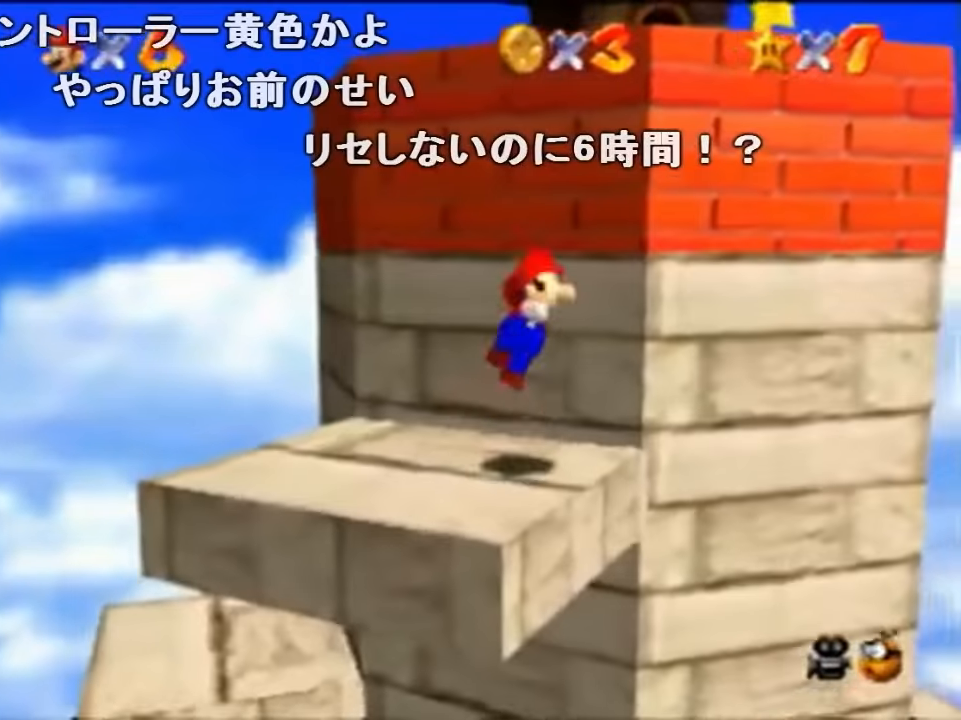
{"buttons": [], "left_stick": "up-right", "events": [[500, "A", "up"]]}
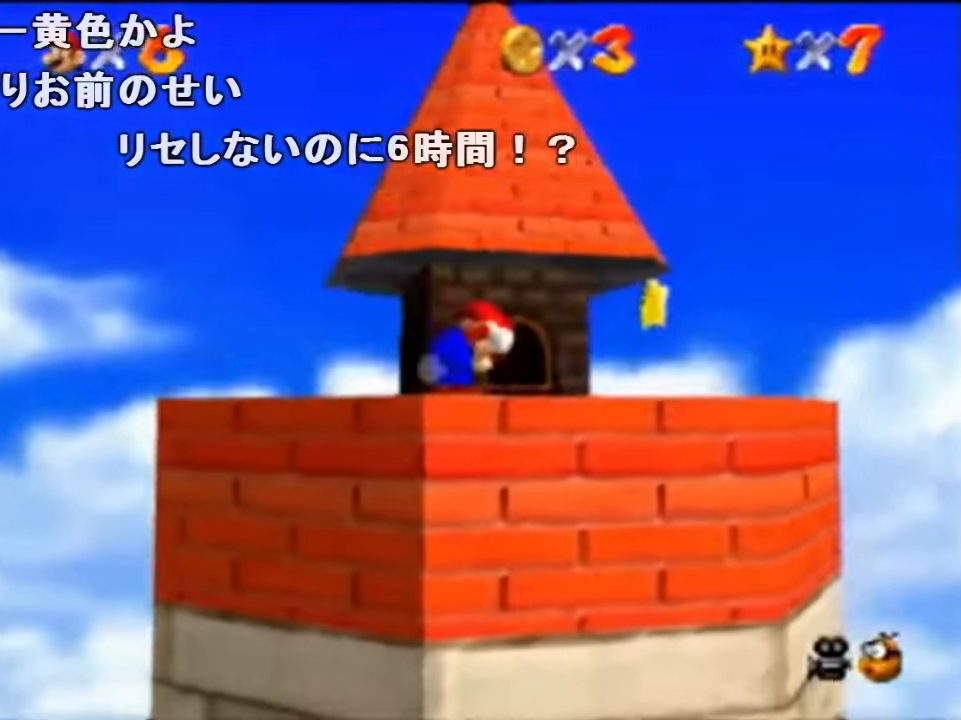
{"buttons": ["Z"], "left_stick": "right", "events": [[234, "Z", "down"], [300, "A", "down"], [400, "left_stick", "right"], [434, "A", "up"]]}
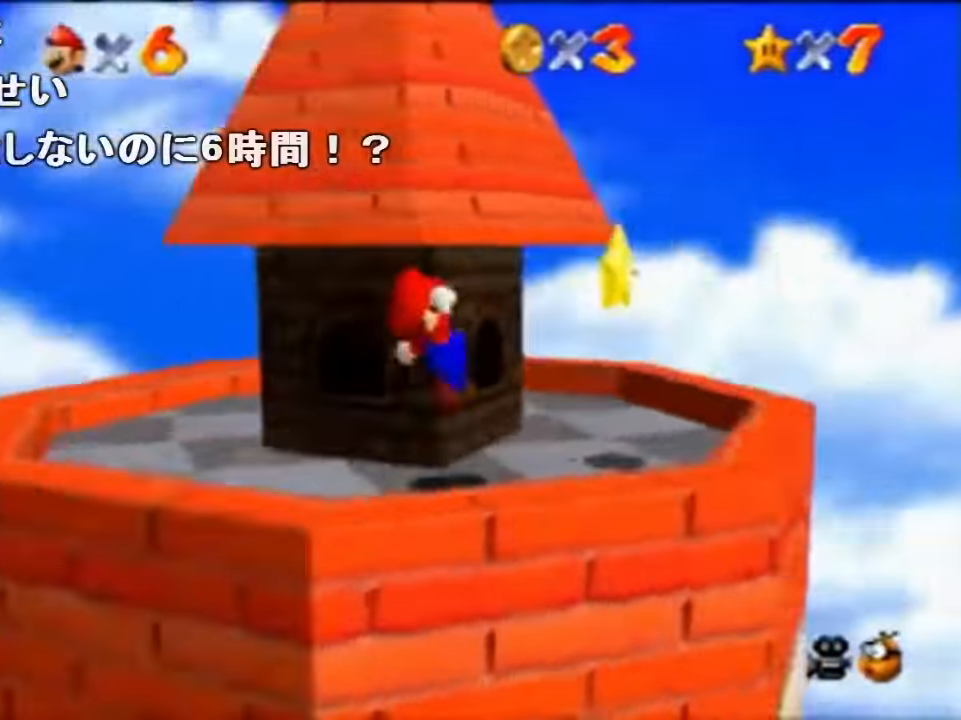
{"buttons": [], "left_stick": "center", "events": [[200, "left_stick", "up-right"], [300, "Z", "up"], [300, "left_stick", "center"]]}
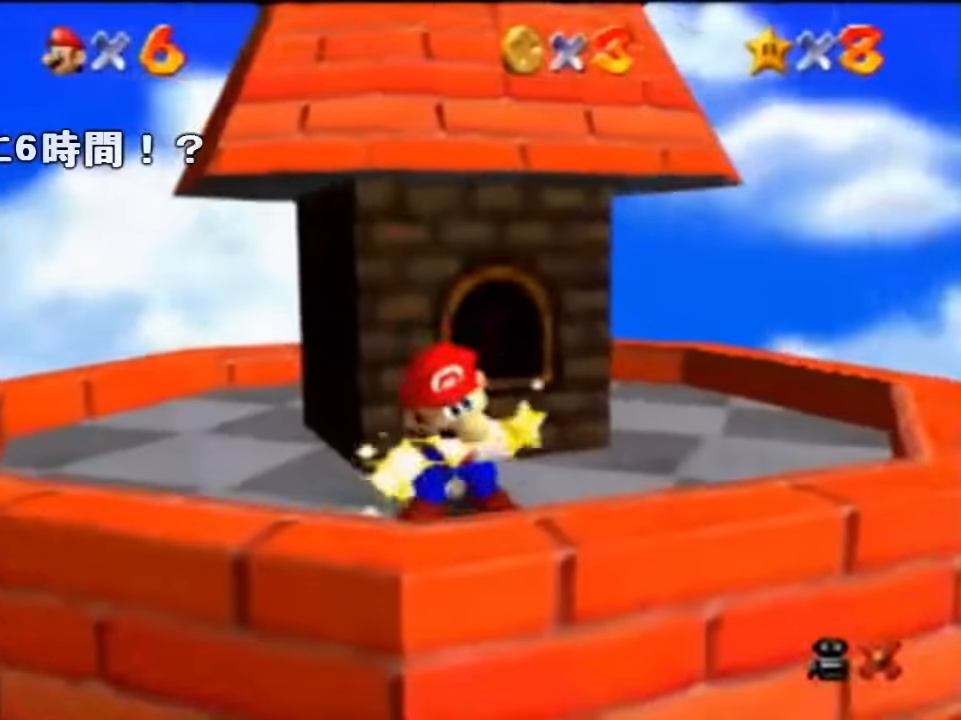
{"buttons": [], "left_stick": "center", "events": []}
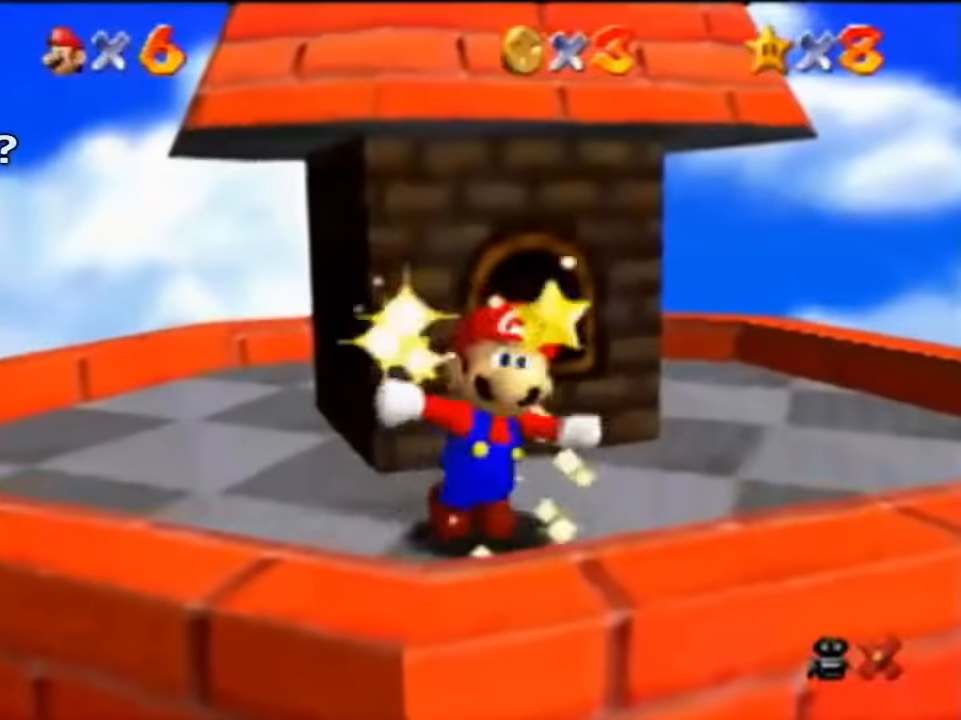
{"buttons": [], "left_stick": "center", "events": []}
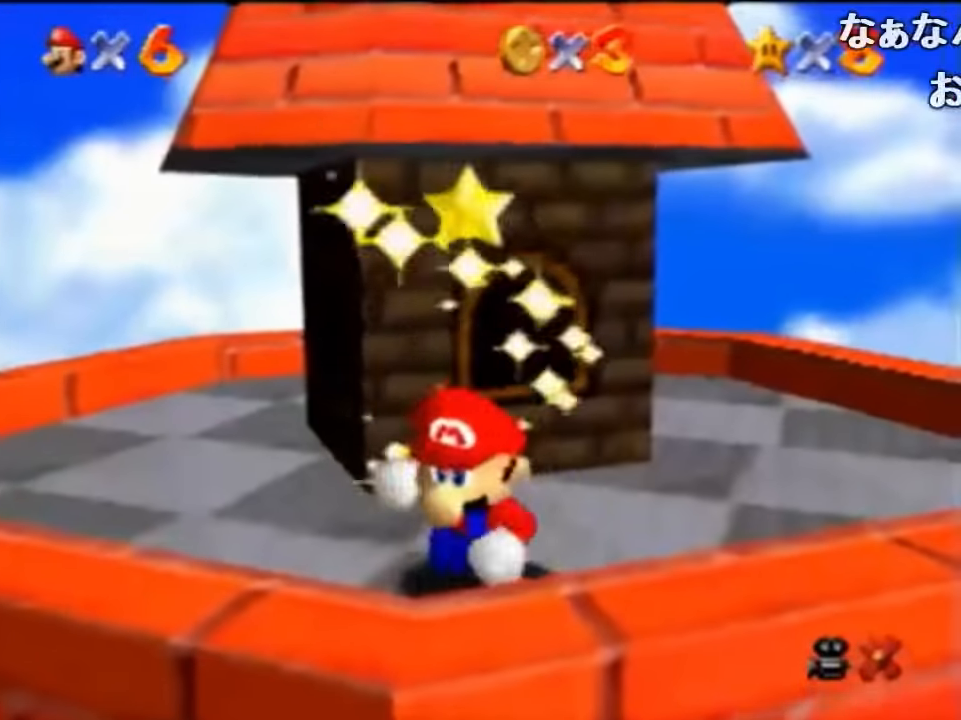
{"buttons": [], "left_stick": "center", "events": []}
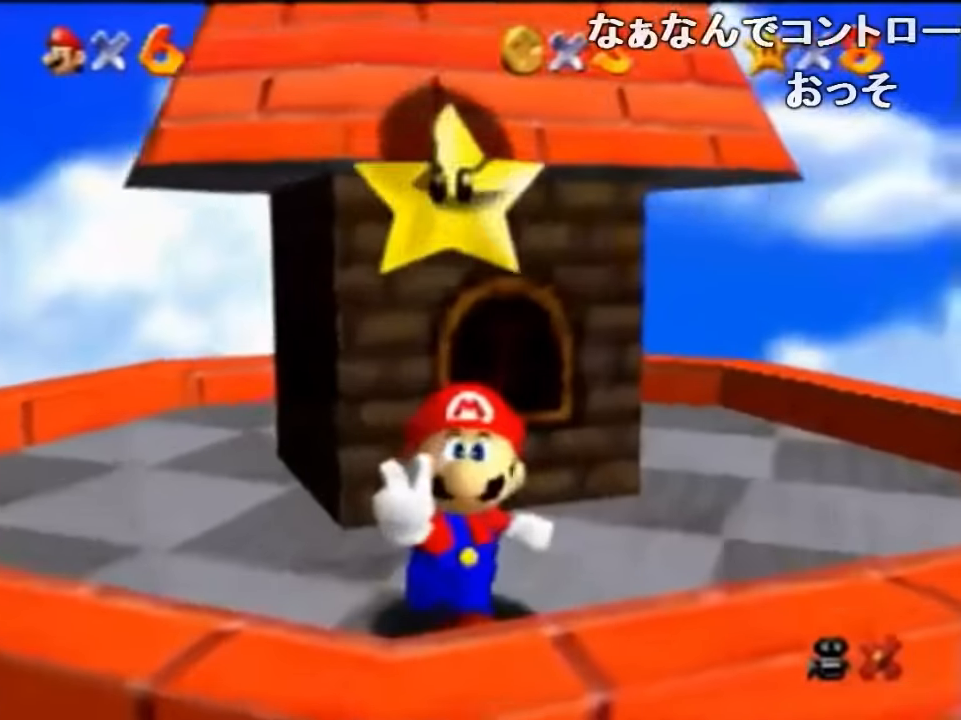
{"buttons": [], "left_stick": "center", "events": []}
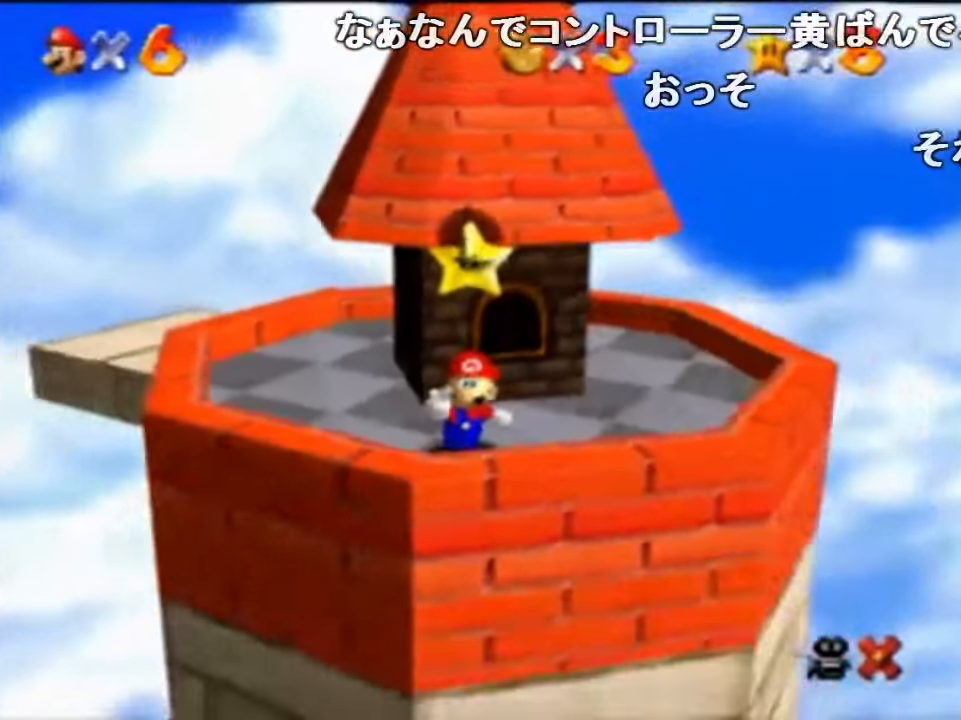
{"buttons": [], "left_stick": "center", "events": []}
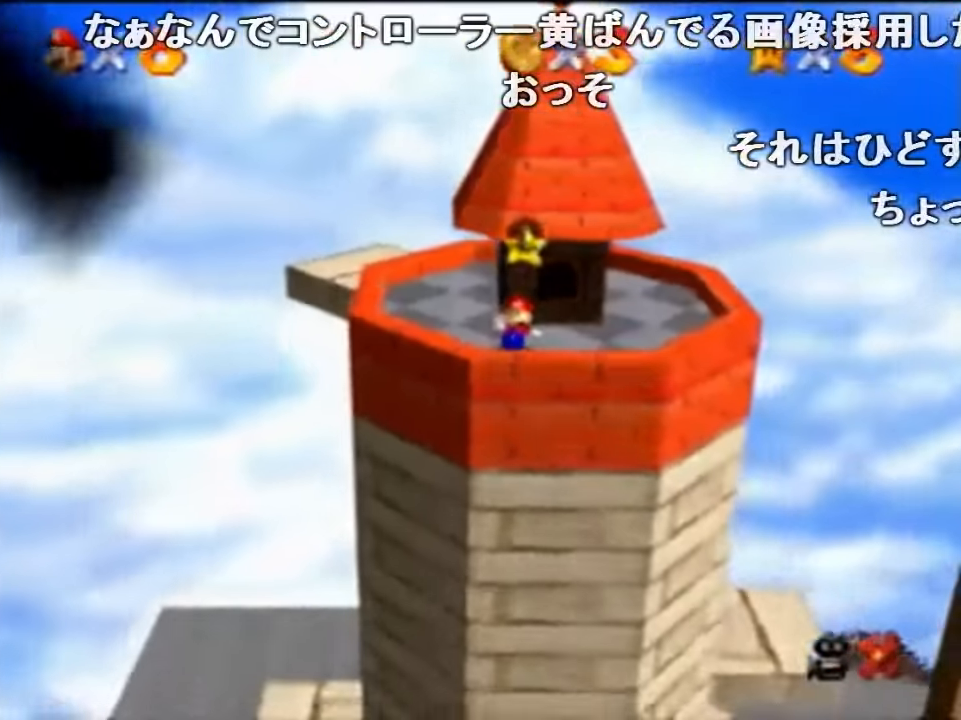
{"buttons": [], "left_stick": "center", "events": []}
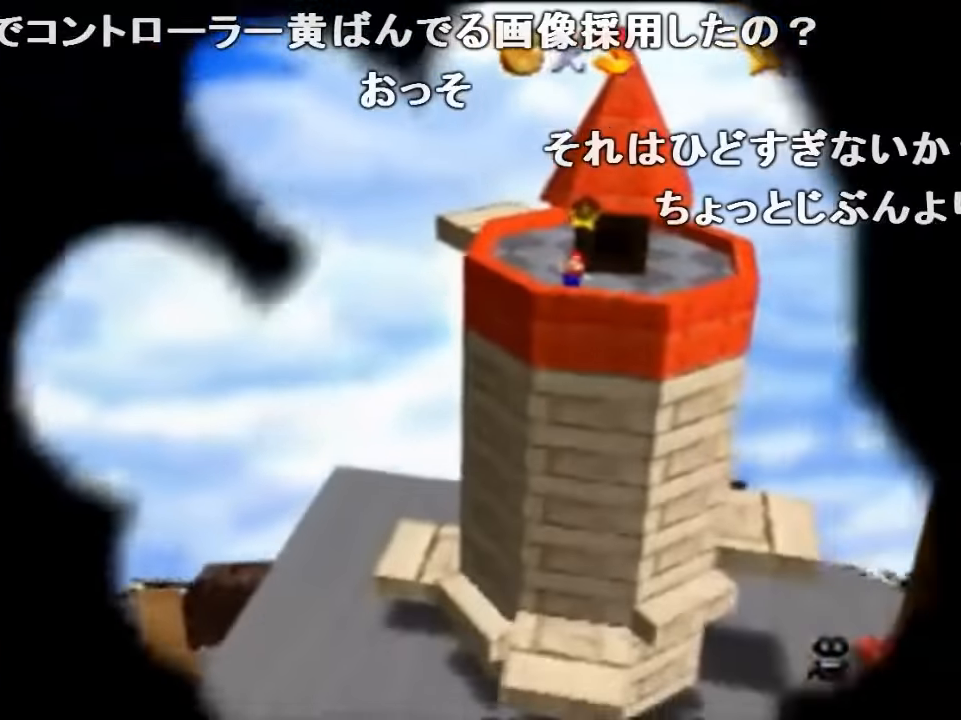
{"buttons": [], "left_stick": "center", "events": []}
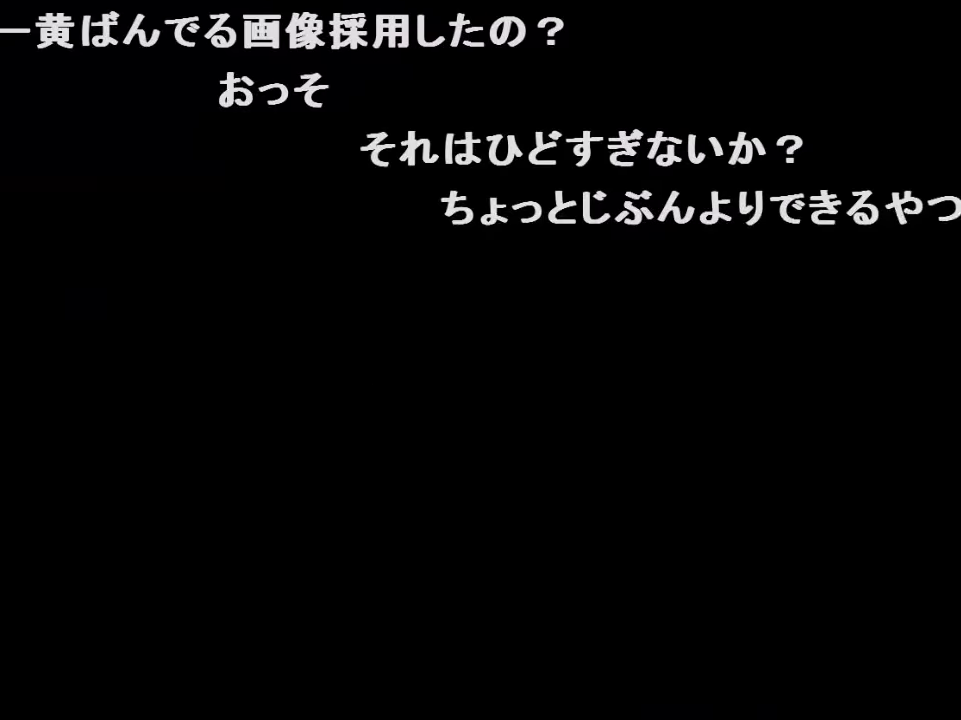
{"buttons": [], "left_stick": "center", "events": []}
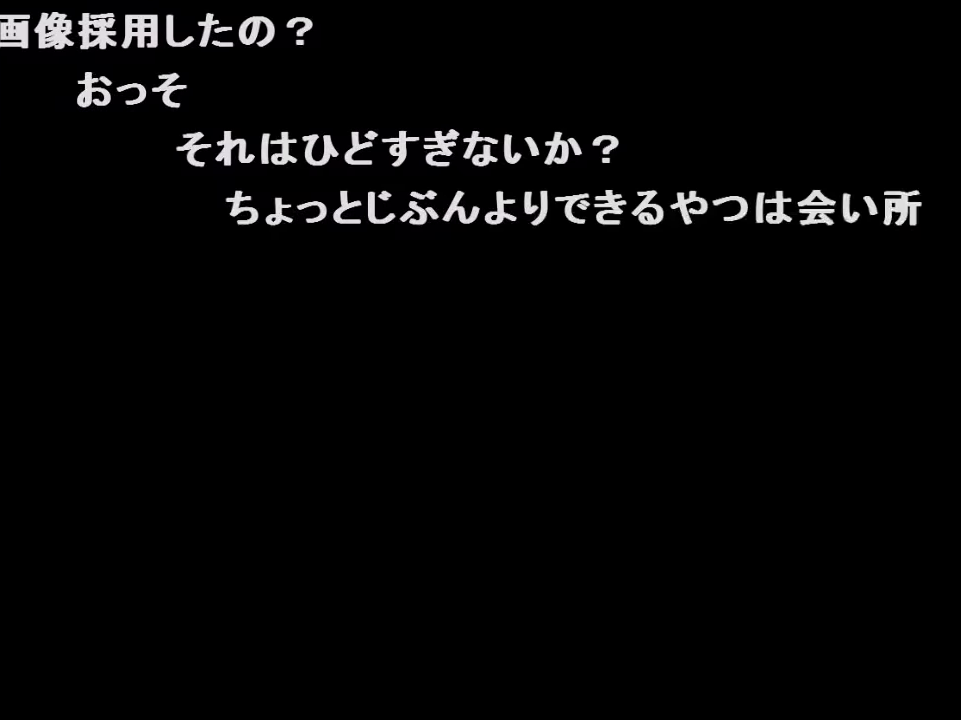
{"buttons": [], "left_stick": "center", "events": [[233, "A", "down"], [333, "A", "up"], [400, "A", "down"], [500, "A", "up"]]}